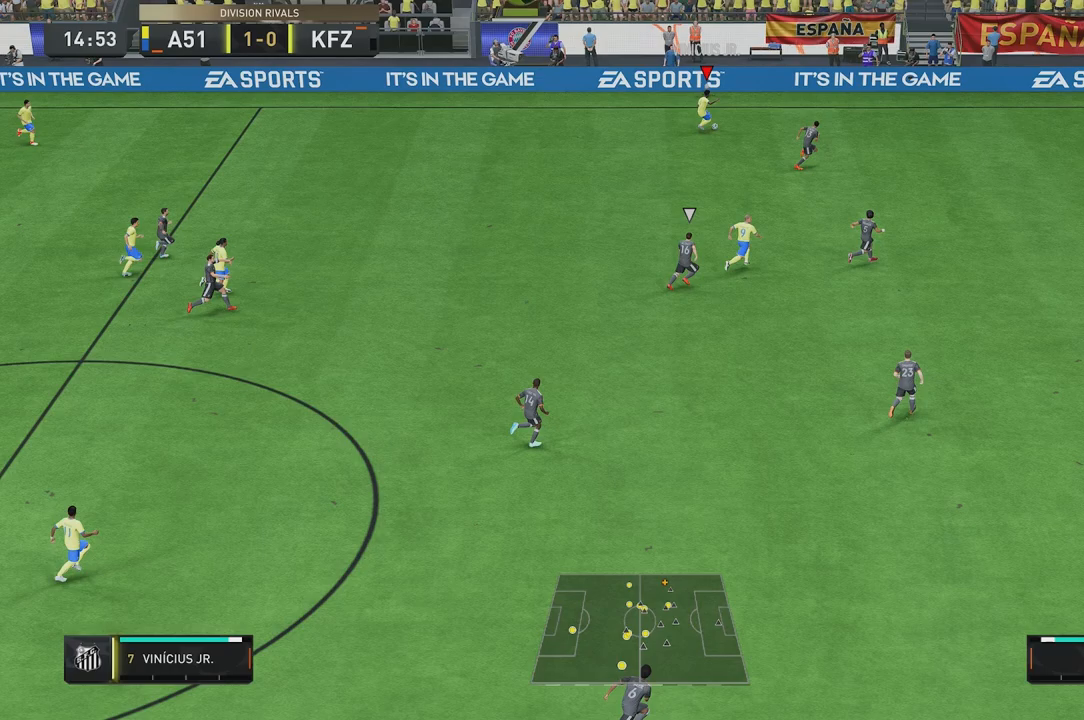
Gameplay with a controller (Xbox layout); each line is a JSON object with the inputs held at the frame after it. "events" lists button and stick changes between this image and that frame as [ms after this image, input, new state], when the widget could be followed in between. Not read: L3 R2 R3.
{"buttons": [], "left_stick": "down", "right_stick": "center", "events": [[183, "right_stick", "center"], [217, "left_stick", "down"]]}
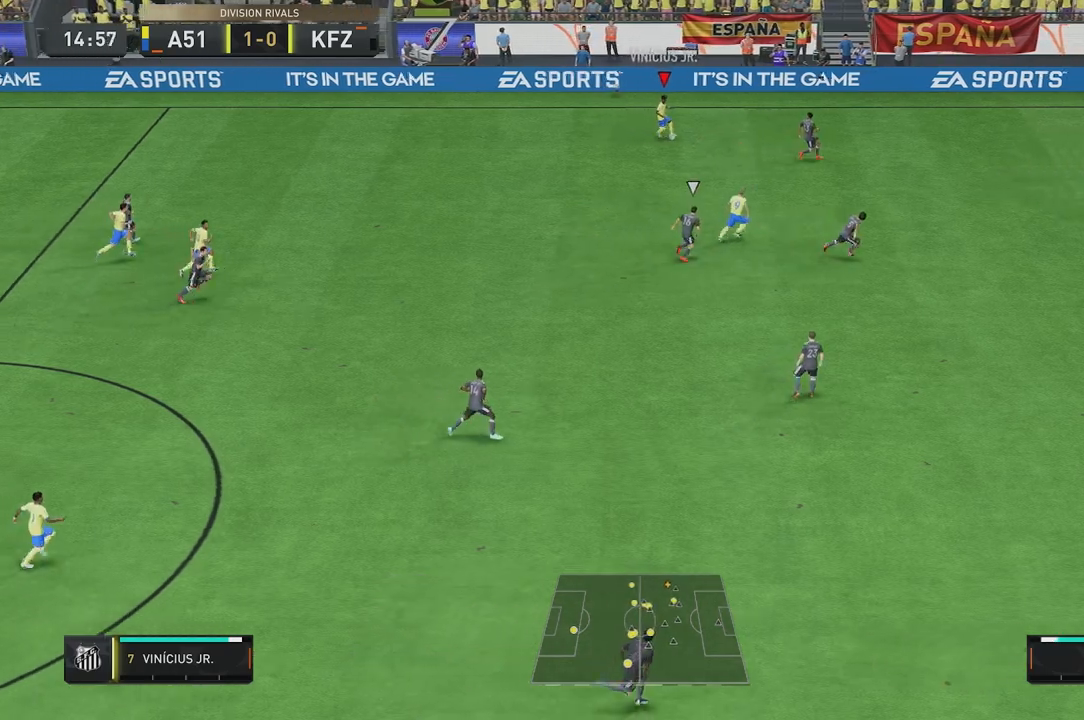
{"buttons": [], "left_stick": "down", "right_stick": "center", "events": []}
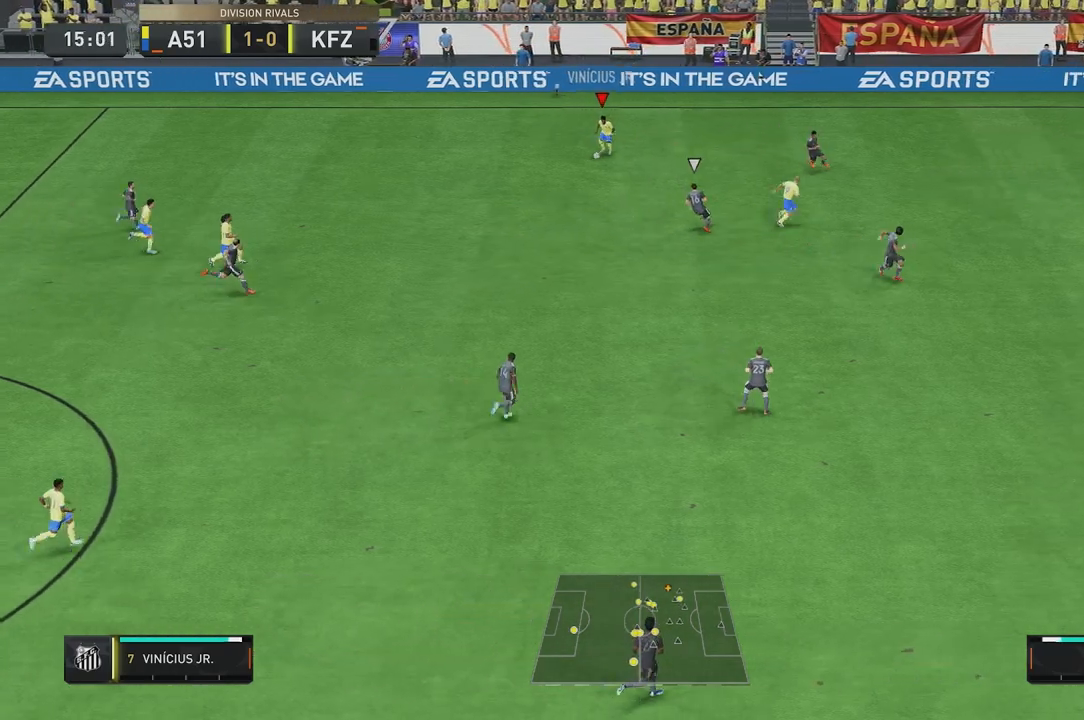
{"buttons": [], "left_stick": "right", "right_stick": "center", "events": [[150, "right_stick", "right"], [200, "left_stick", "right"], [267, "right_stick", "center"]]}
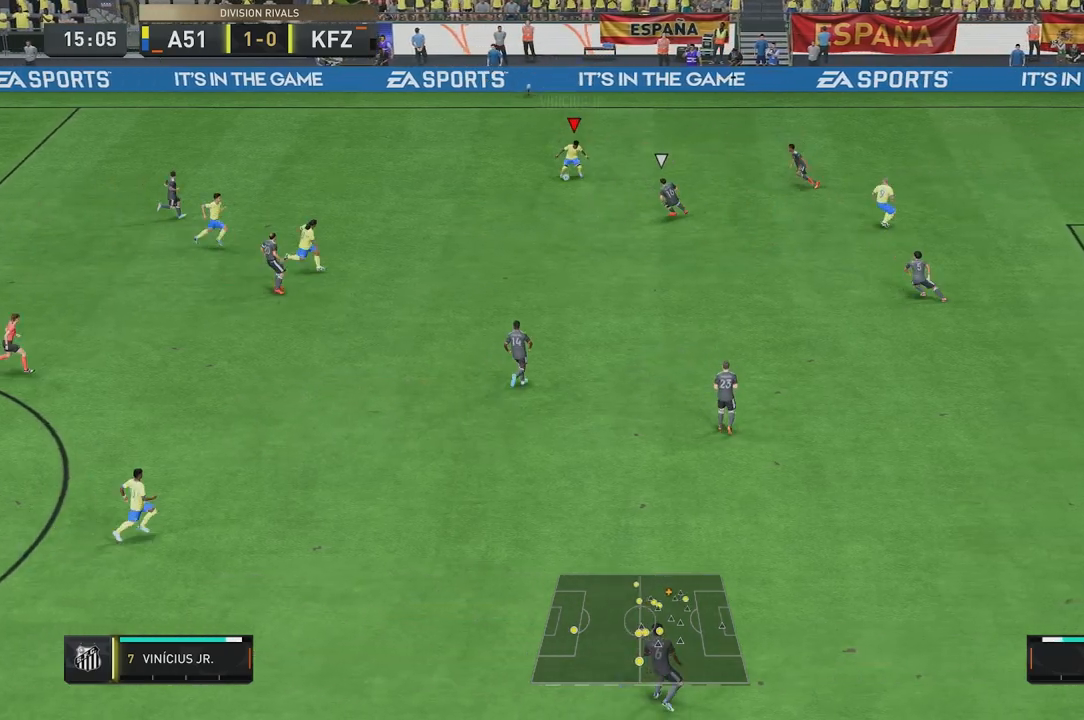
{"buttons": [], "left_stick": "down-right", "right_stick": "down", "events": [[200, "left_stick", "down-right"], [333, "right_stick", "down"]]}
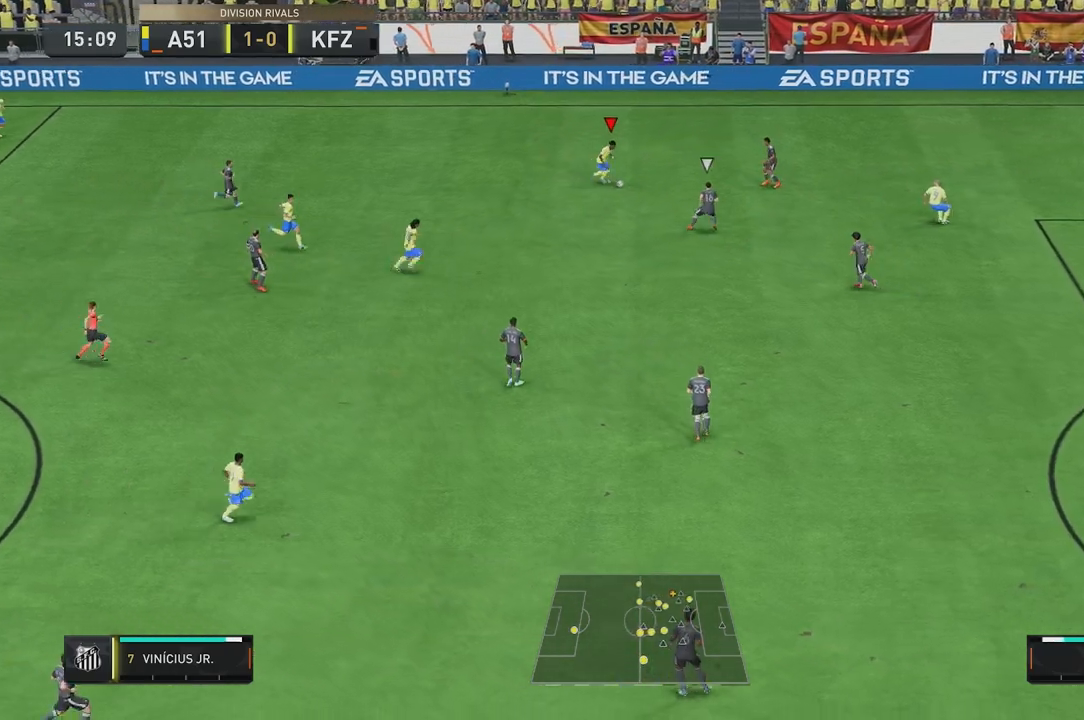
{"buttons": [], "left_stick": "down", "right_stick": "center", "events": [[83, "left_stick", "down"], [133, "right_stick", "center"]]}
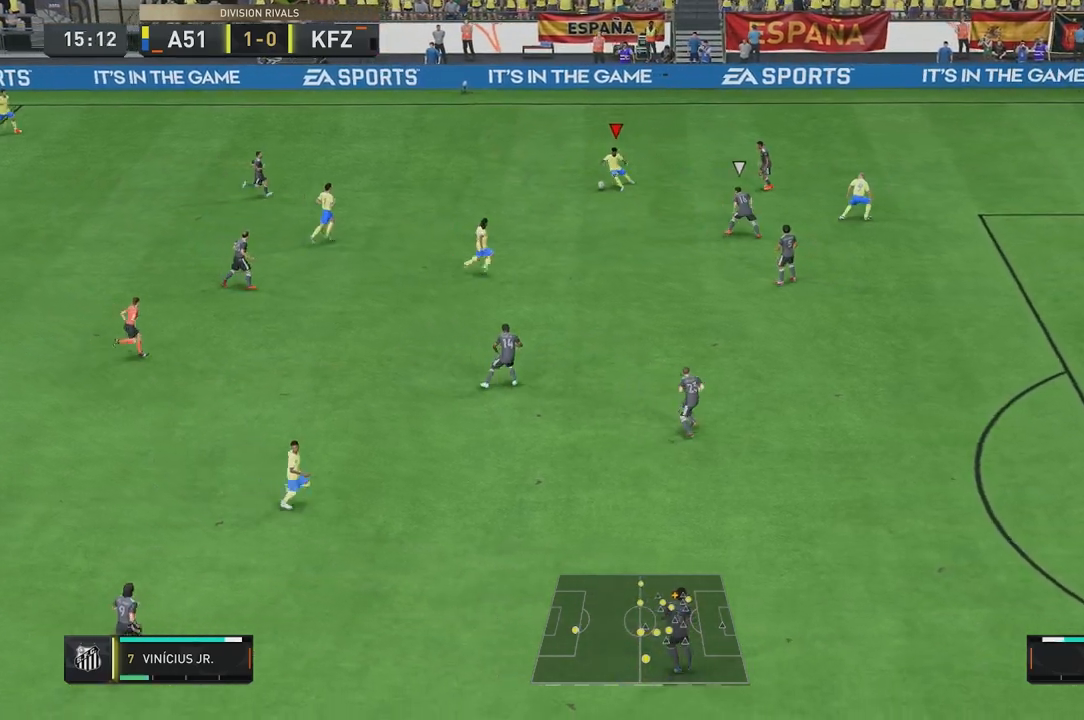
{"buttons": [], "left_stick": "down", "right_stick": "center", "events": [[117, "left_stick", "down-left"], [217, "left_stick", "down"]]}
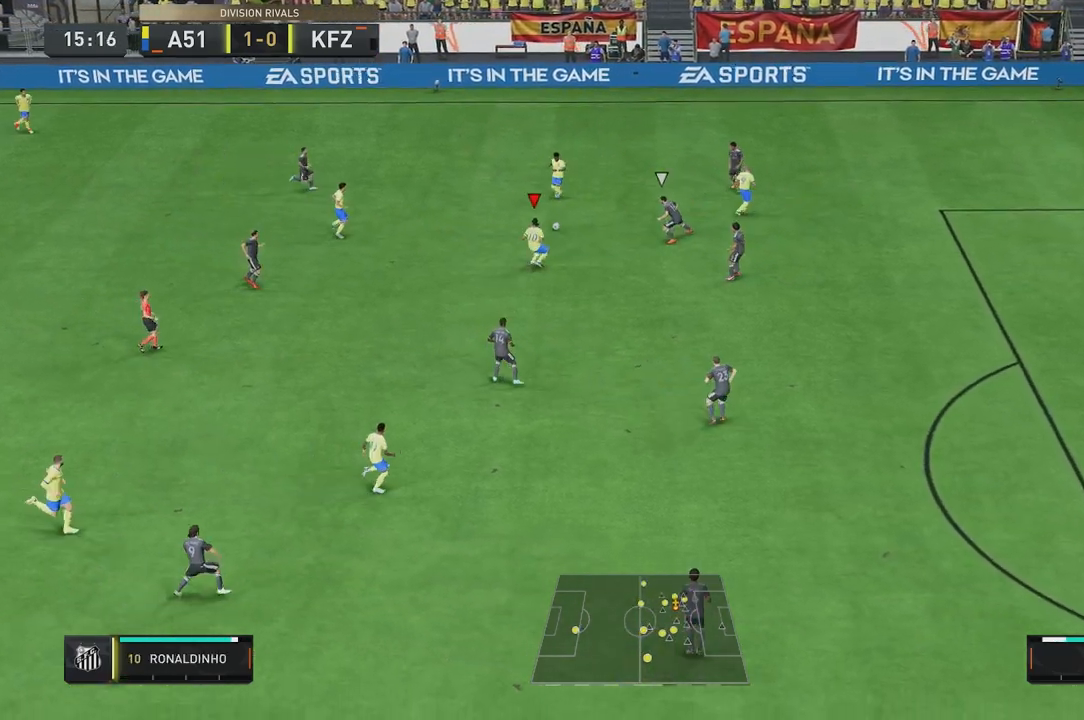
{"buttons": [], "left_stick": "down", "right_stick": "center", "events": []}
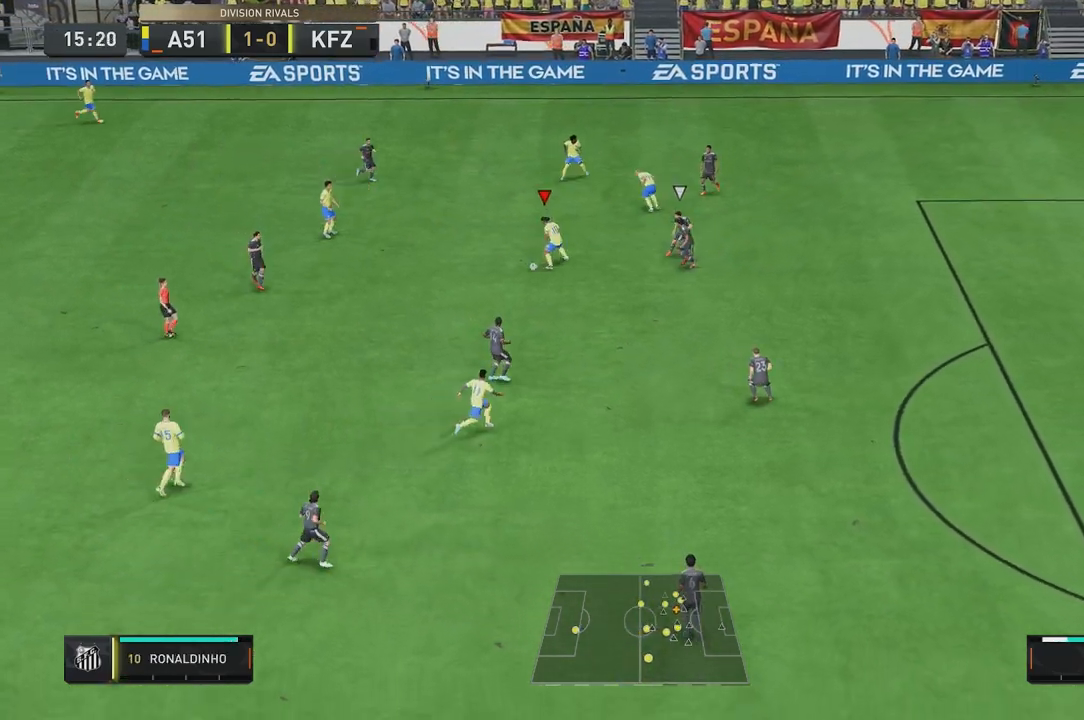
{"buttons": [], "left_stick": "down-right", "right_stick": "center", "events": [[300, "left_stick", "down-right"]]}
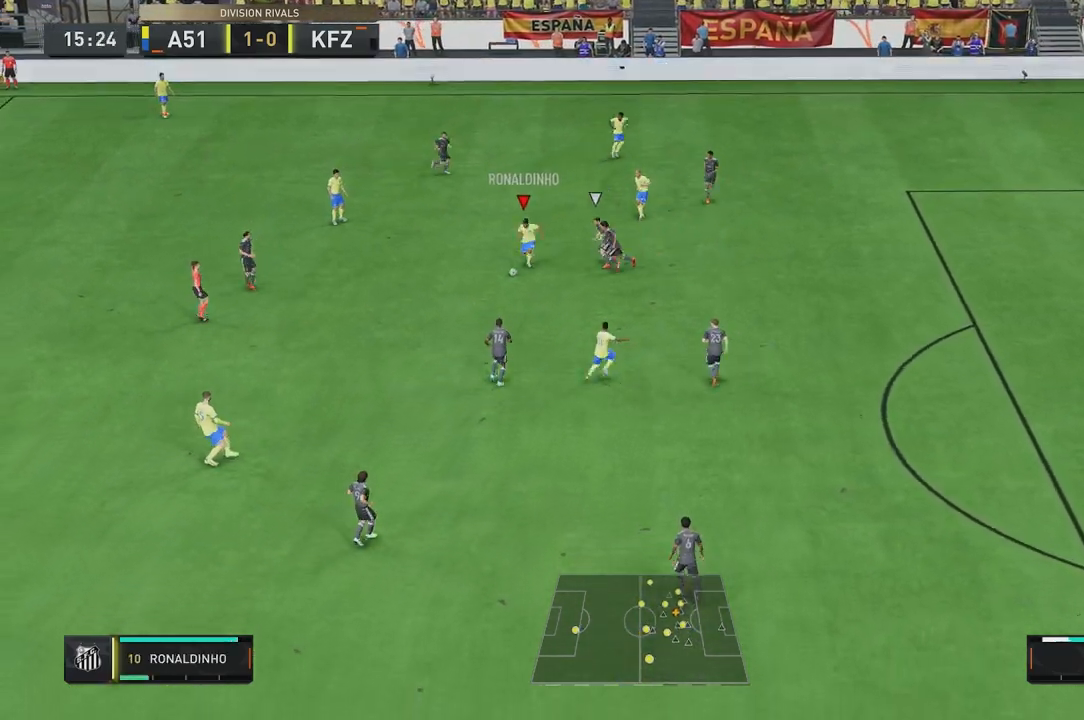
{"buttons": [], "left_stick": "right", "right_stick": "down-right", "events": [[433, "right_stick", "down-right"], [467, "left_stick", "right"]]}
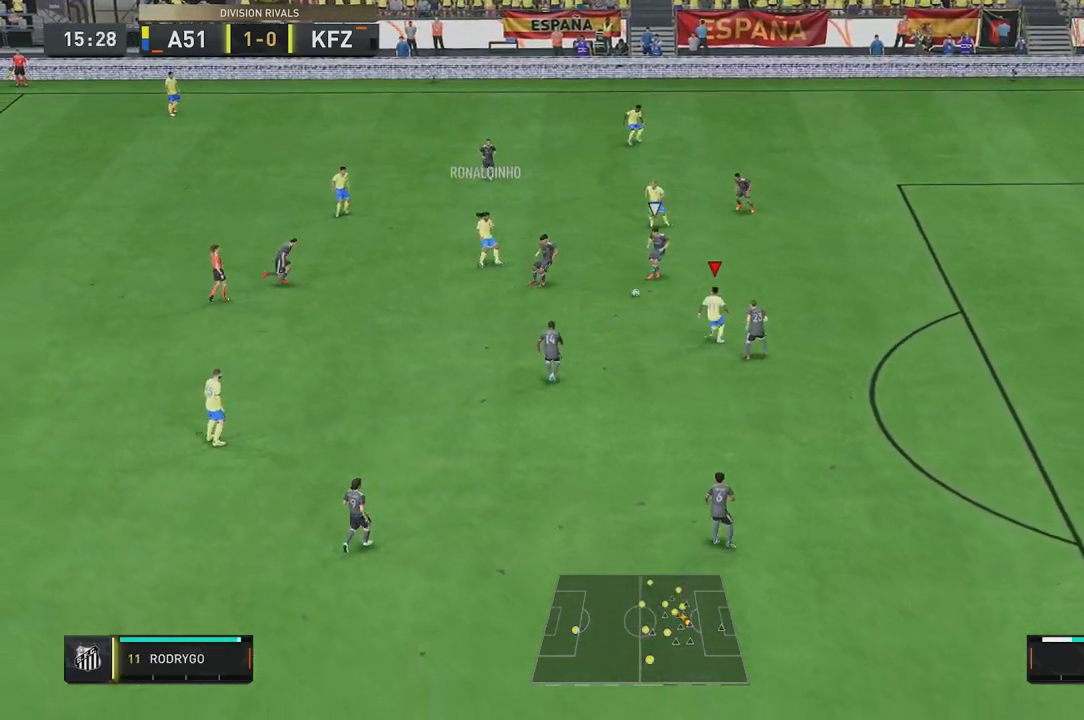
{"buttons": [], "left_stick": "down", "right_stick": "center", "events": [[133, "left_stick", "down-right"], [467, "left_stick", "down"], [467, "right_stick", "center"]]}
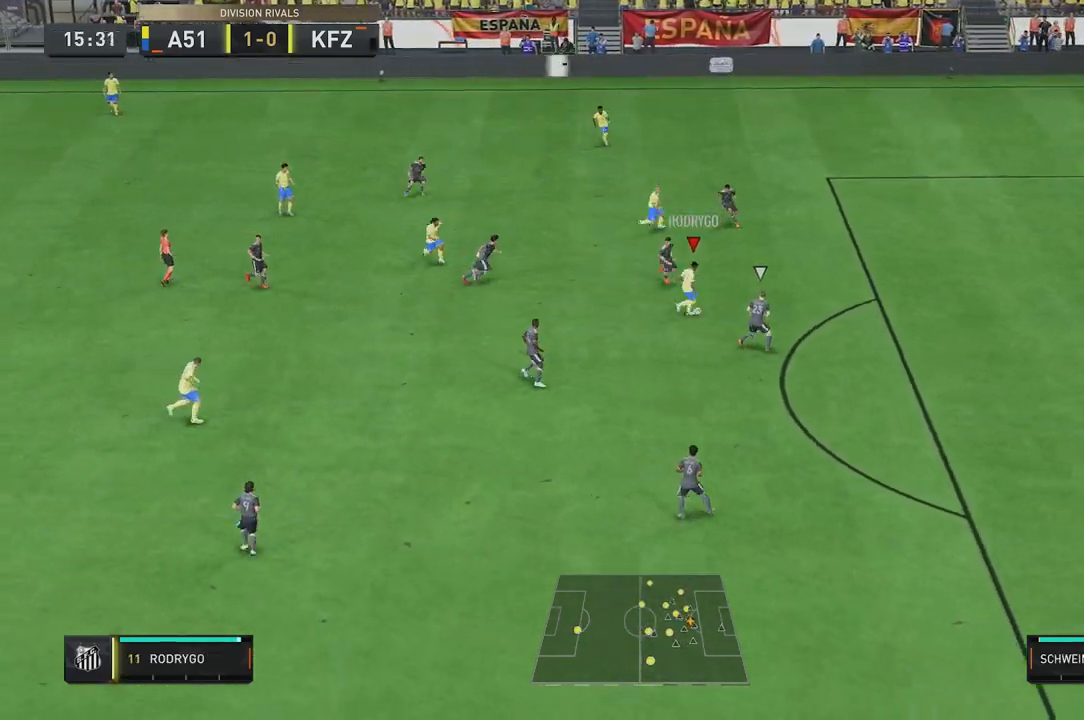
{"buttons": [], "left_stick": "center", "right_stick": "center", "events": [[367, "left_stick", "center"]]}
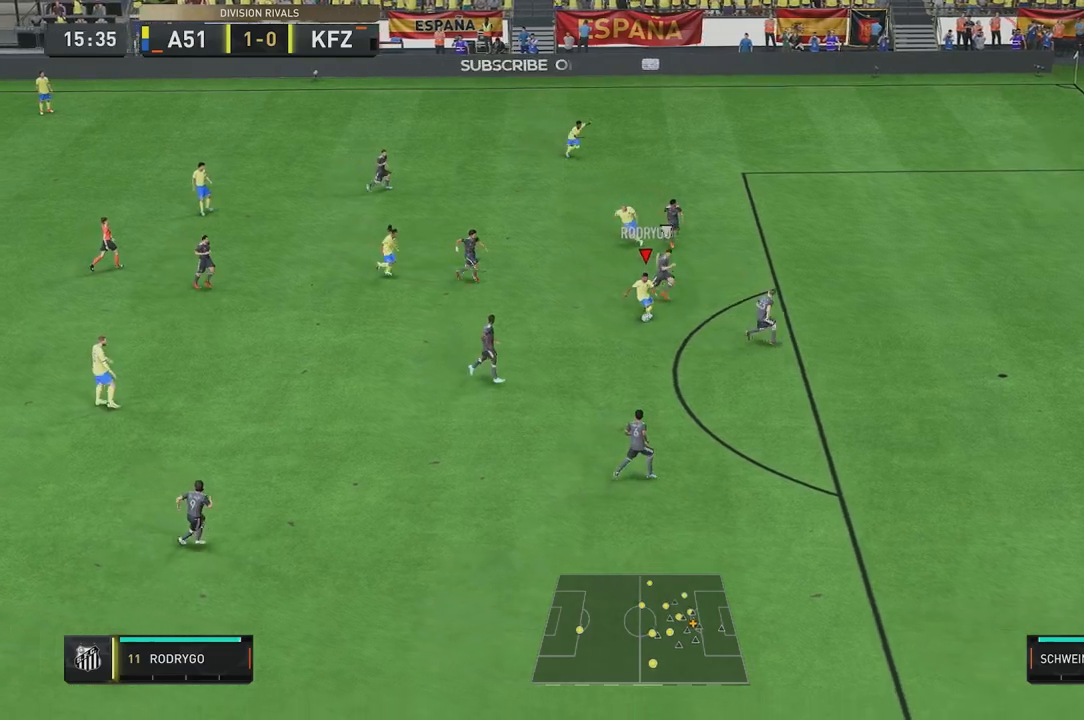
{"buttons": ["L2"], "left_stick": "up-right", "right_stick": "center", "events": [[83, "L1", "down"], [133, "R1", "down"], [167, "L1", "up"], [167, "left_stick", "up"], [217, "L1", "down"], [333, "R1", "up"], [350, "A", "down"], [350, "L1", "up"], [400, "A", "up"], [417, "L2", "down"], [483, "left_stick", "up-right"]]}
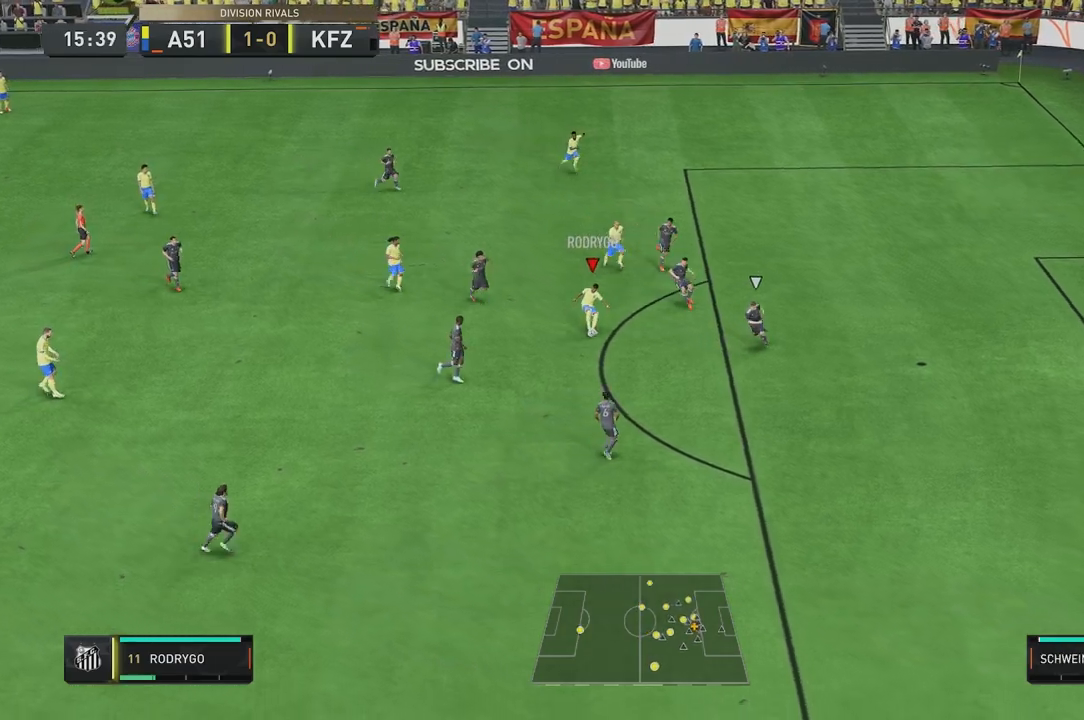
{"buttons": [], "left_stick": "right", "right_stick": "center", "events": [[50, "L2", "up"], [483, "left_stick", "right"]]}
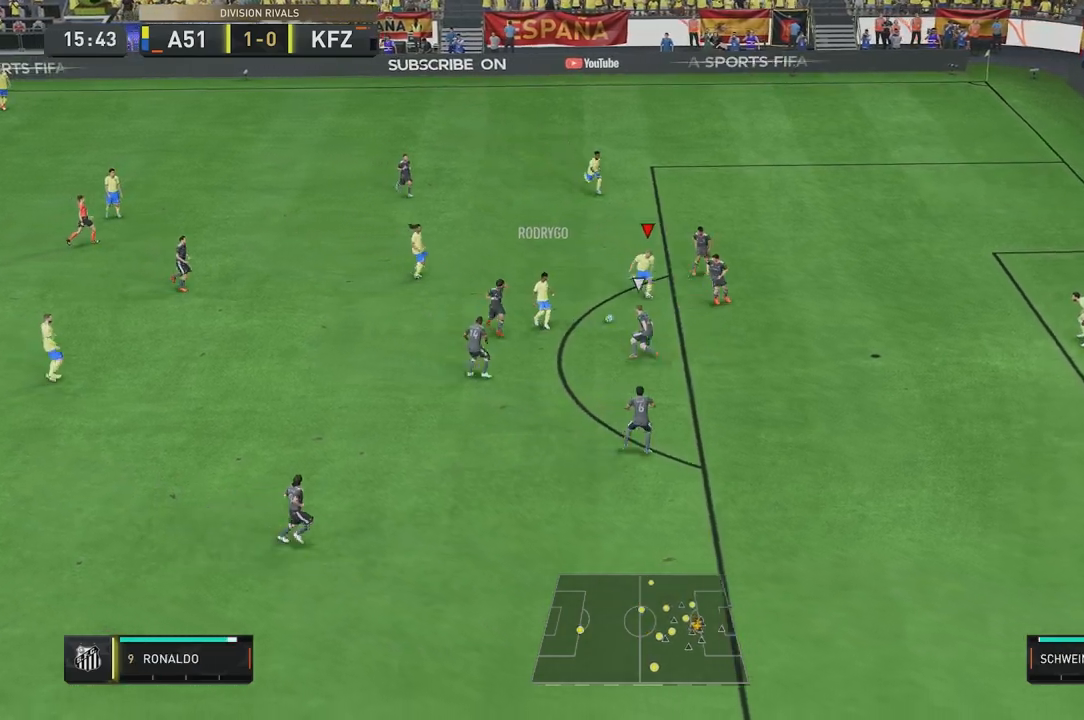
{"buttons": [], "left_stick": "center", "right_stick": "down-left", "events": [[150, "left_stick", "center"], [217, "right_stick", "down"], [383, "R1", "down"], [383, "right_stick", "down-left"], [500, "R1", "up"]]}
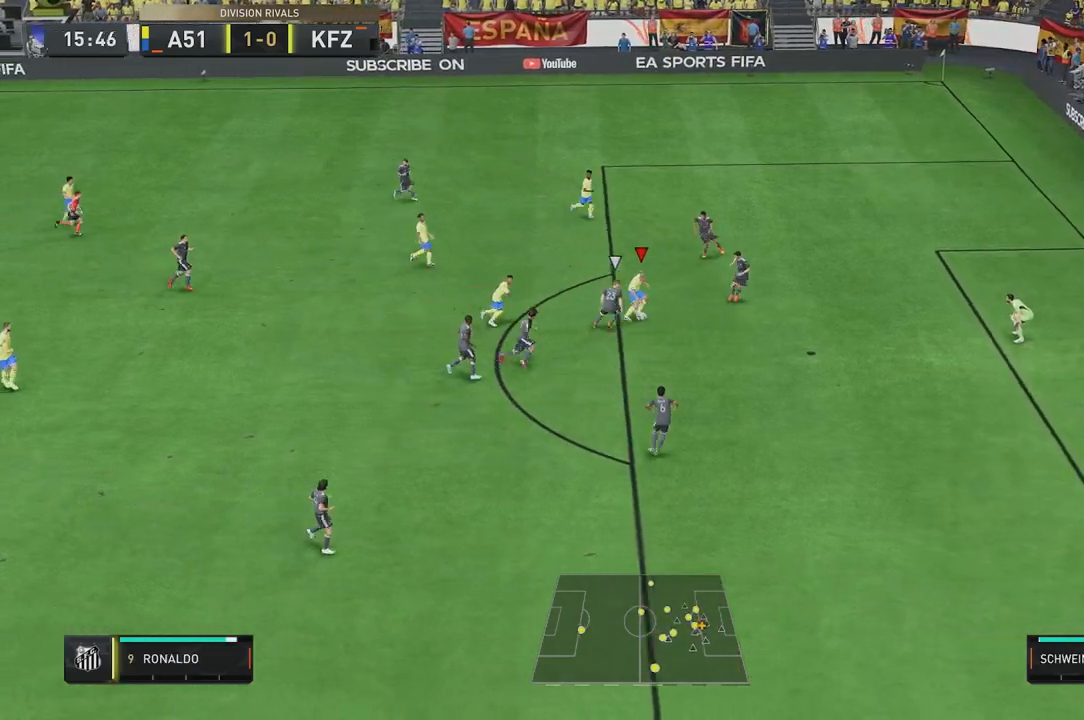
{"buttons": [], "left_stick": "down", "right_stick": "center", "events": [[17, "right_stick", "center"], [50, "left_stick", "down"]]}
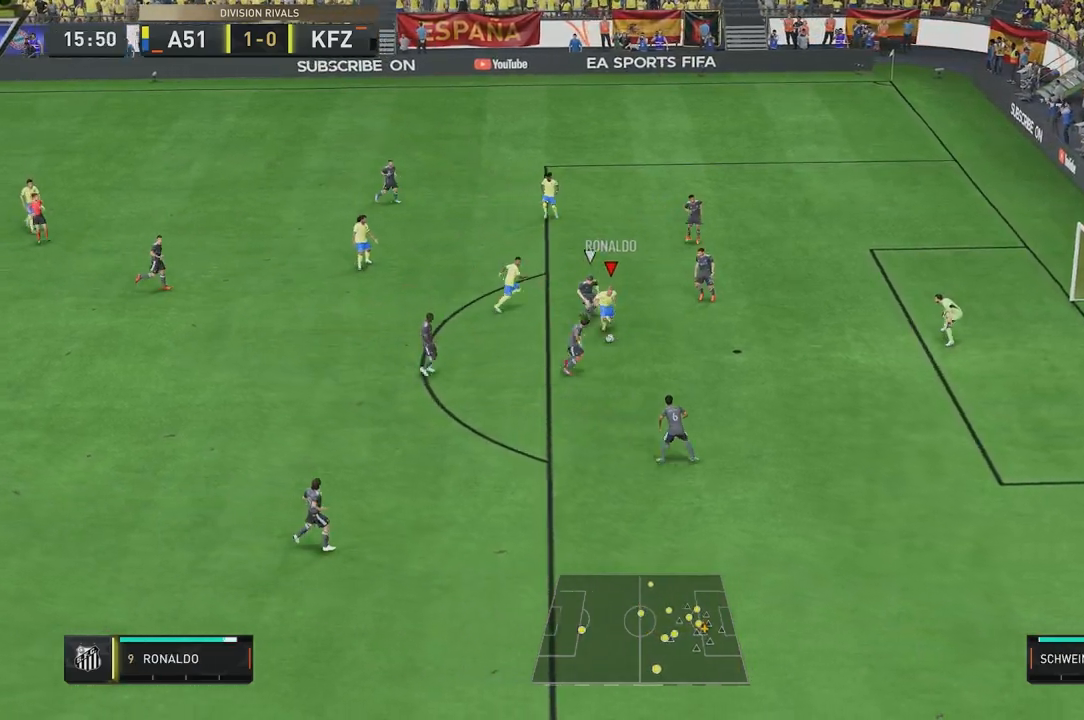
{"buttons": [], "left_stick": "up-right", "right_stick": "center", "events": [[117, "left_stick", "right"], [183, "left_stick", "up-right"]]}
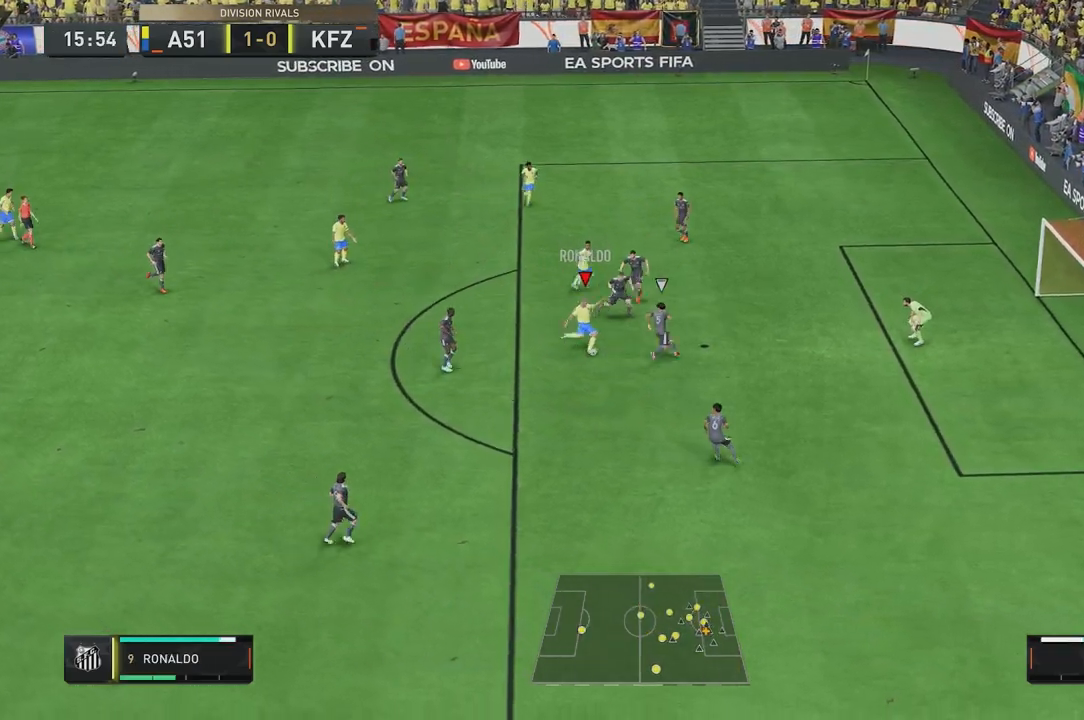
{"buttons": [], "left_stick": "right", "right_stick": "center", "events": [[333, "left_stick", "right"]]}
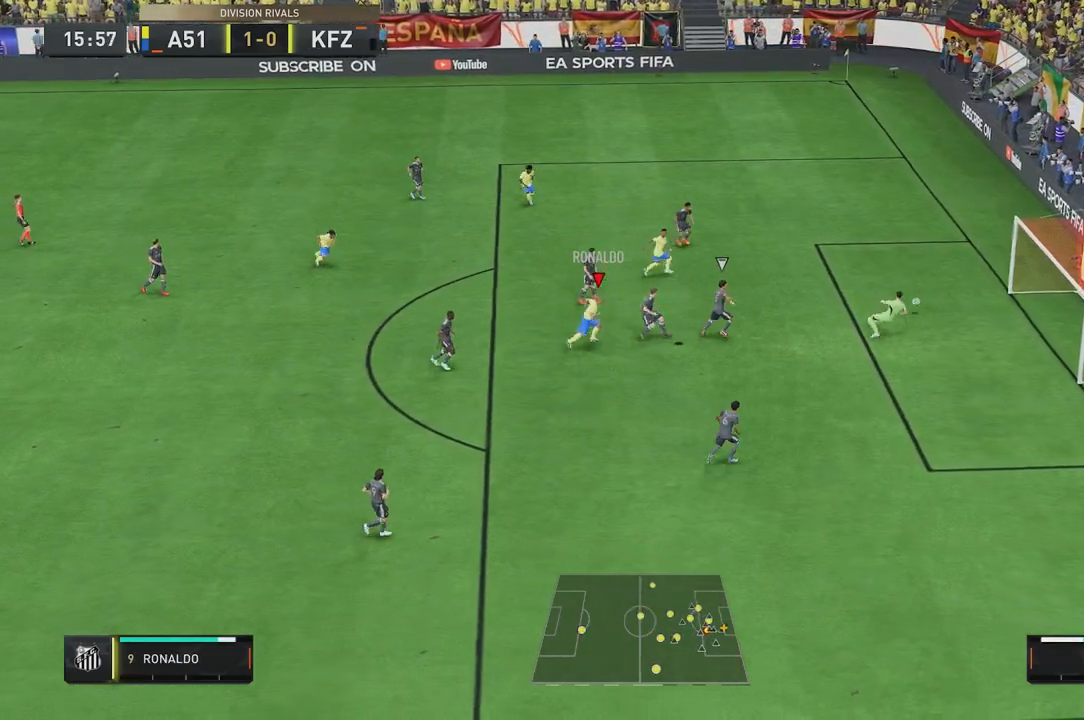
{"buttons": [], "left_stick": "down-right", "right_stick": "center", "events": [[300, "left_stick", "down-right"]]}